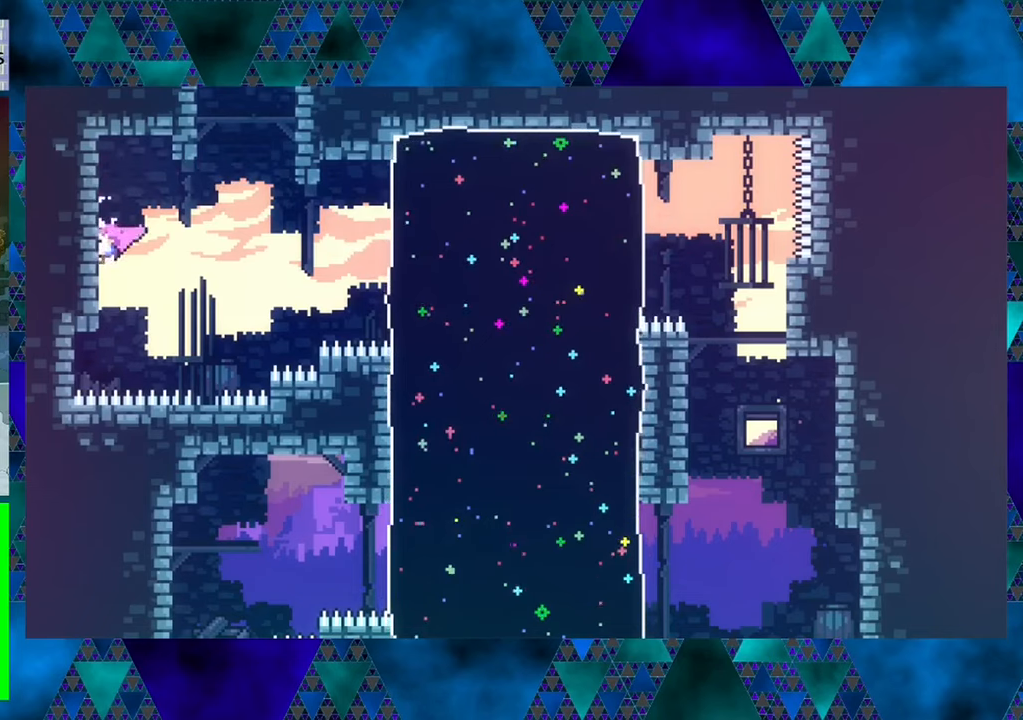
Gameplay with a controller (Nintendo layout); each line is a JSON object with the inputs held at the frame after it. "events" lists button and stick changes between this image and that frame as [ms after this image, input, new state], when the widget could be followed in between. Not read: L3 R3 right_stick.
{"buttons": ["B", "R1", "DPAD_UP", "DPAD_RIGHT"], "left_stick": "center", "events": [[83, "DPAD_DOWN", "up"], [216, "DPAD_RIGHT", "down"], [250, "B", "down"], [250, "DPAD_UP", "down"]]}
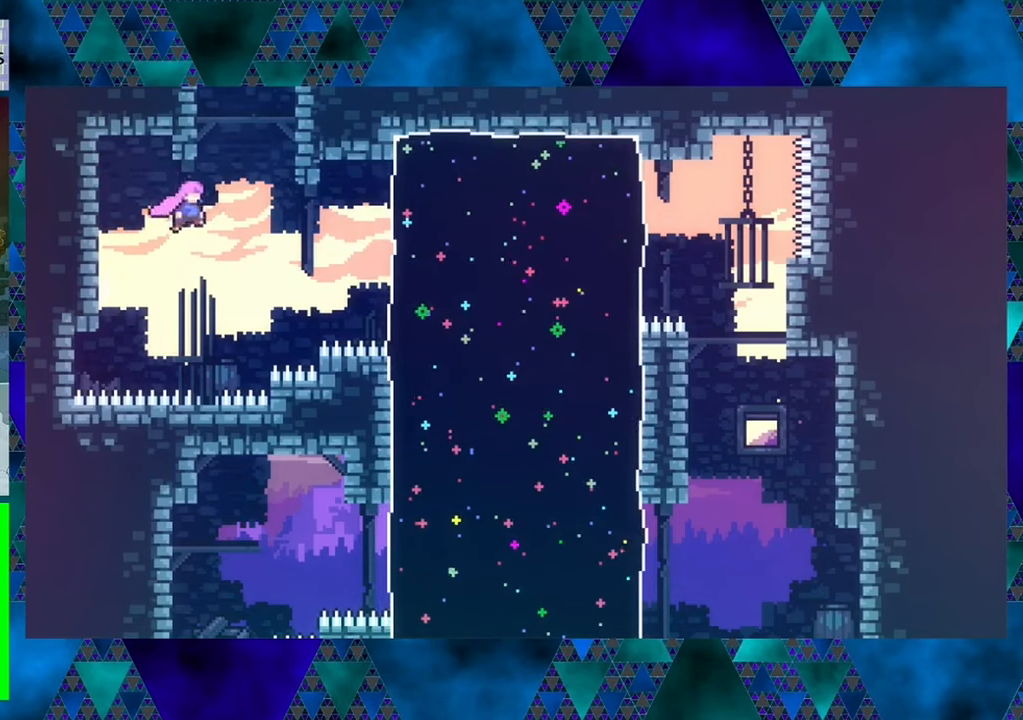
{"buttons": ["Y", "R1", "DPAD_UP"], "left_stick": "center", "events": [[100, "B", "up"], [100, "DPAD_RIGHT", "up"], [183, "Y", "down"]]}
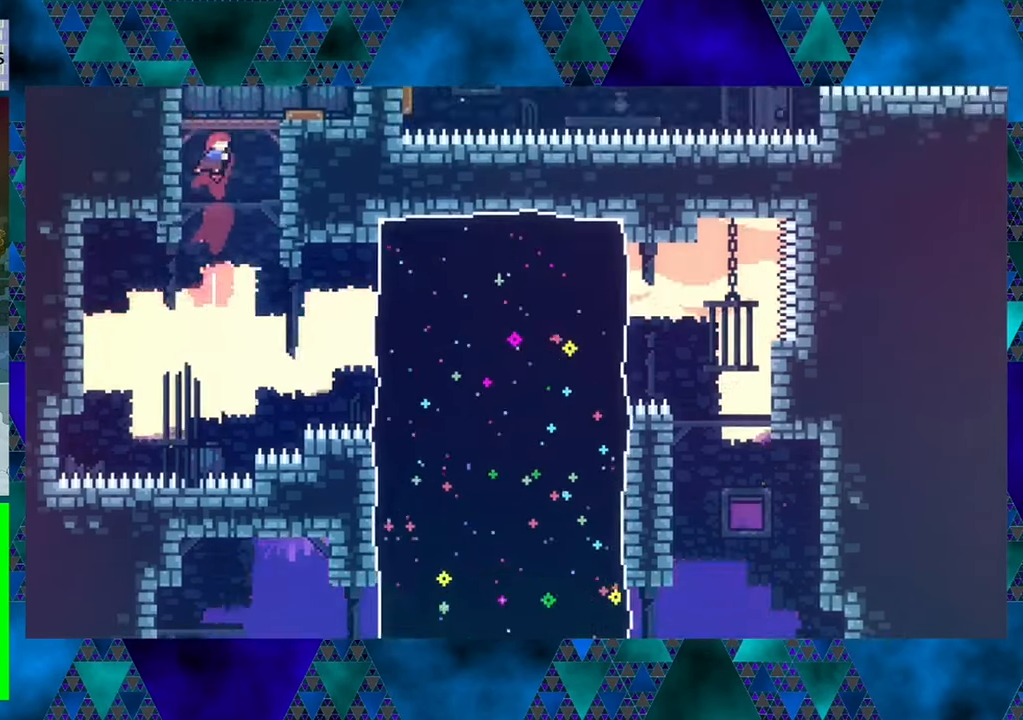
{"buttons": ["R1", "DPAD_UP"], "left_stick": "center", "events": [[433, "Y", "up"]]}
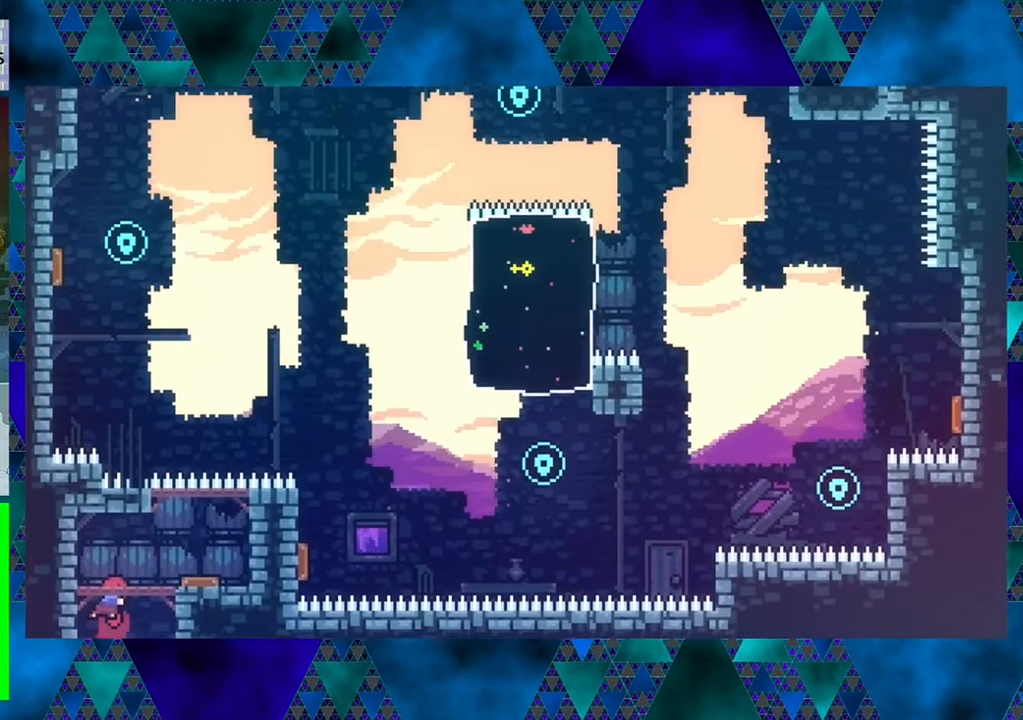
{"buttons": [], "left_stick": "center", "events": [[16, "DPAD_UP", "up"], [233, "R1", "up"]]}
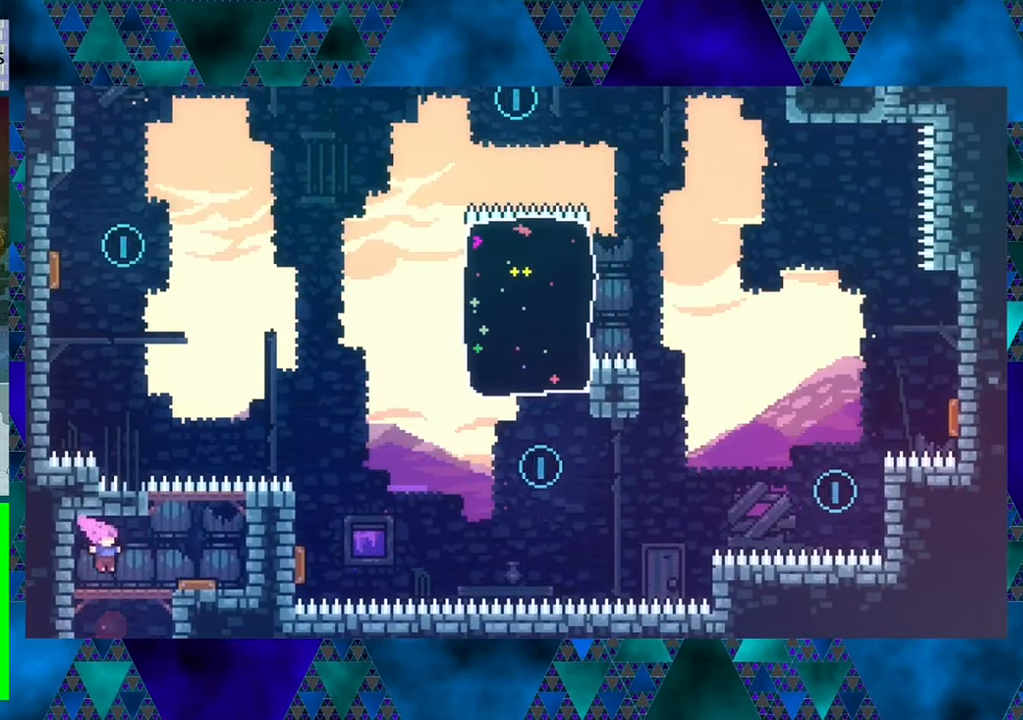
{"buttons": [], "left_stick": "center", "events": []}
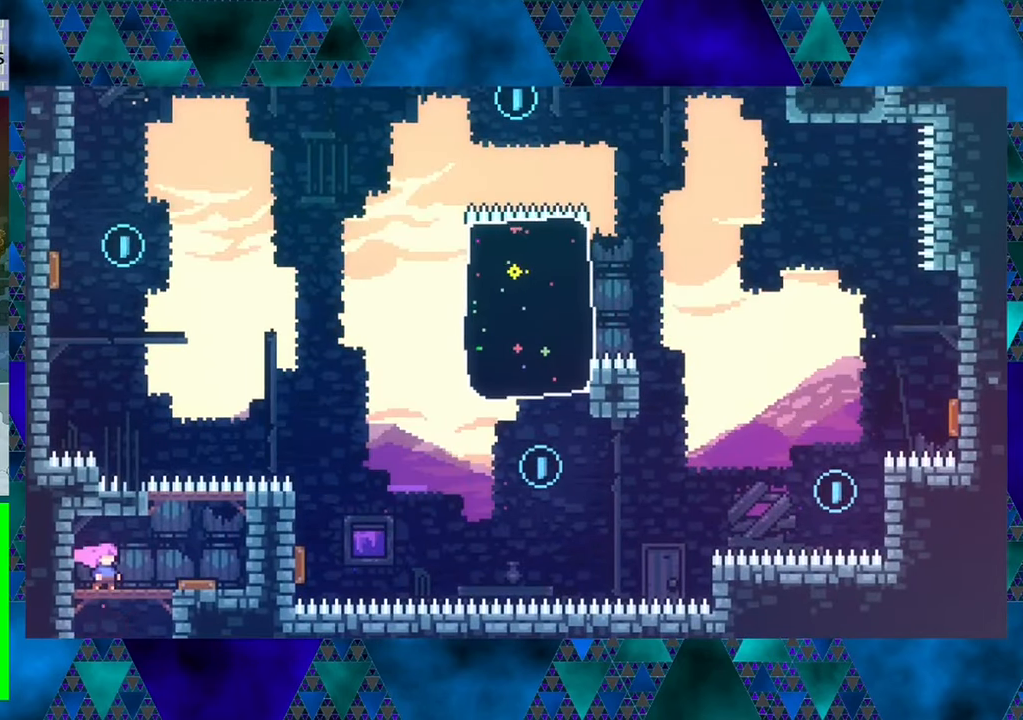
{"buttons": [], "left_stick": "center", "events": []}
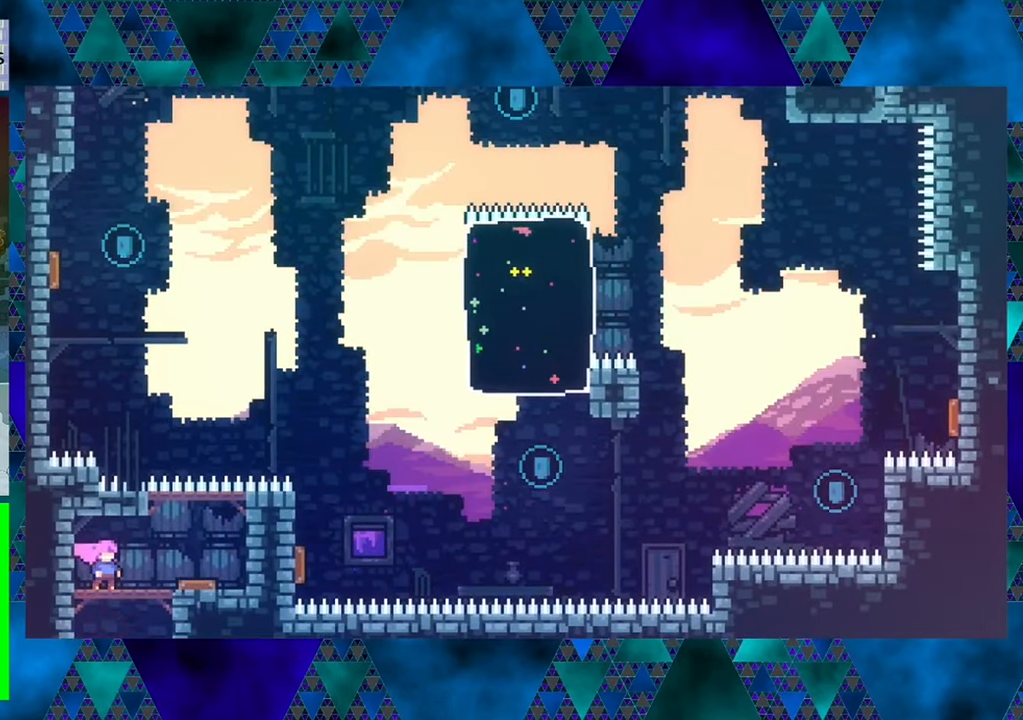
{"buttons": [], "left_stick": "center", "events": []}
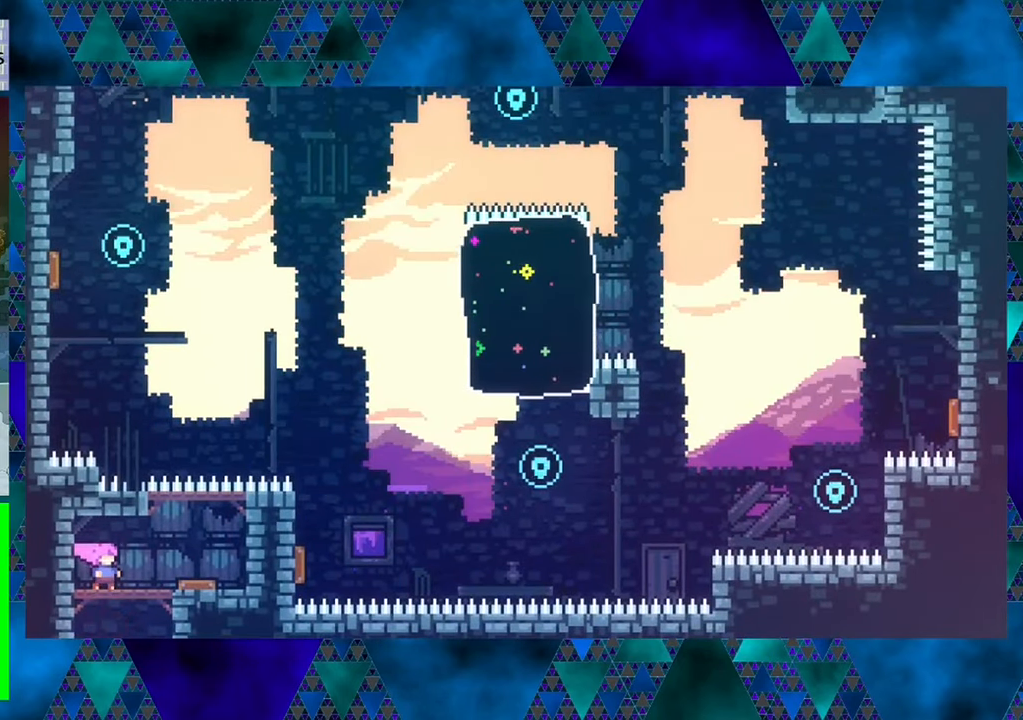
{"buttons": [], "left_stick": "center", "events": []}
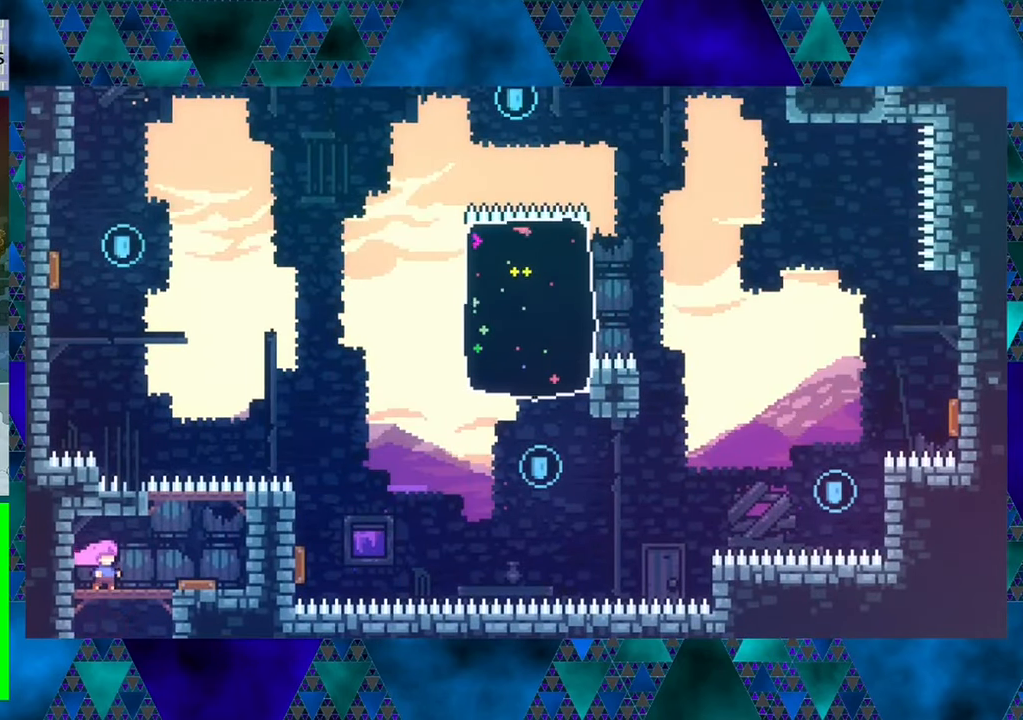
{"buttons": [], "left_stick": "center", "events": []}
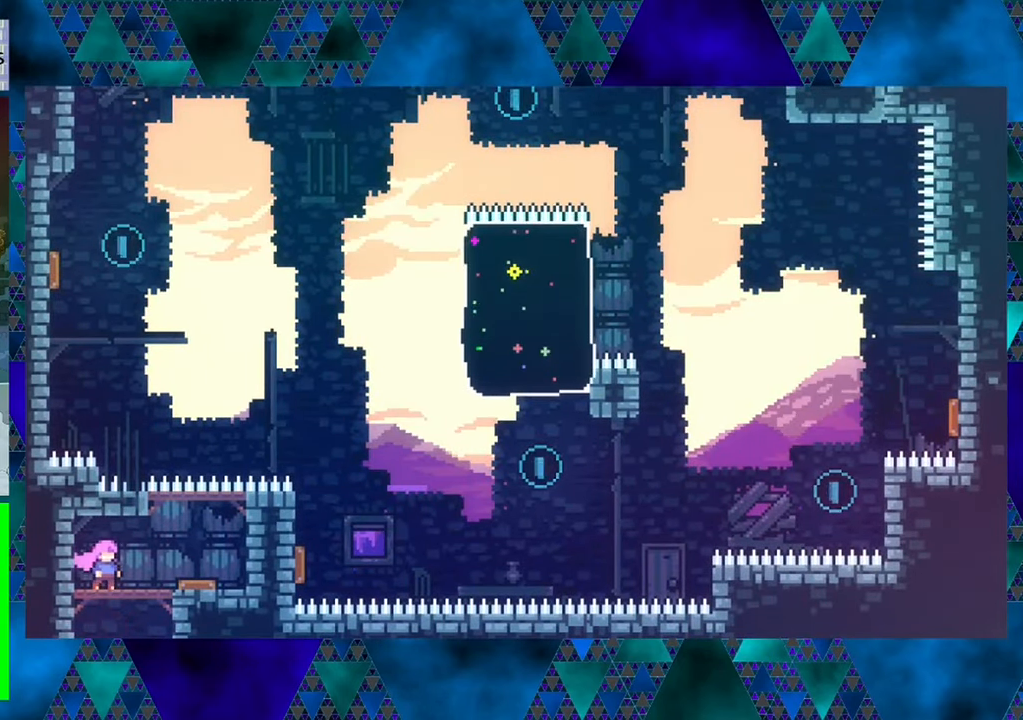
{"buttons": ["DPAD_RIGHT"], "left_stick": "center", "events": [[500, "DPAD_RIGHT", "down"]]}
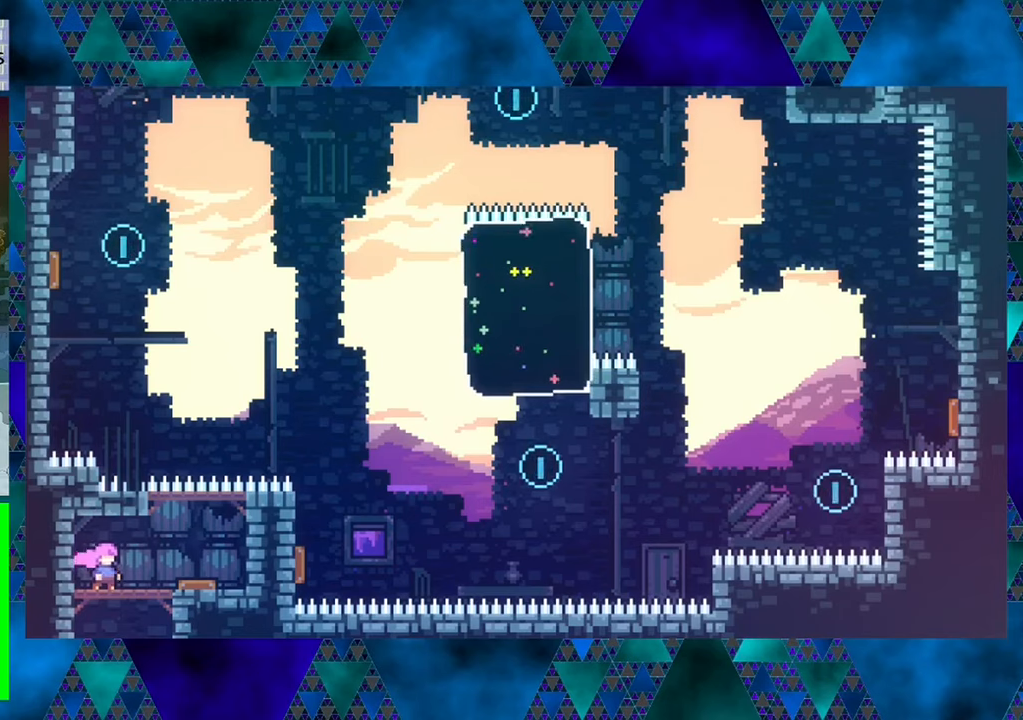
{"buttons": [], "left_stick": "center", "events": [[300, "DPAD_RIGHT", "up"]]}
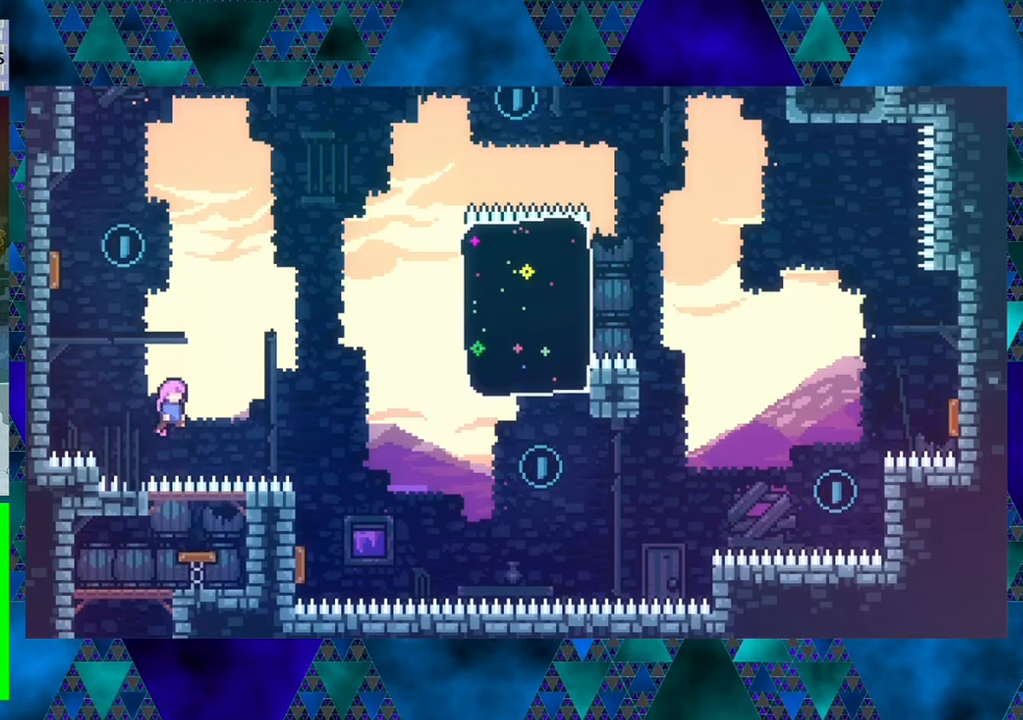
{"buttons": ["Y", "DPAD_UP", "DPAD_LEFT"], "left_stick": "center", "events": [[100, "DPAD_UP", "down"], [317, "Y", "down"], [450, "DPAD_LEFT", "down"]]}
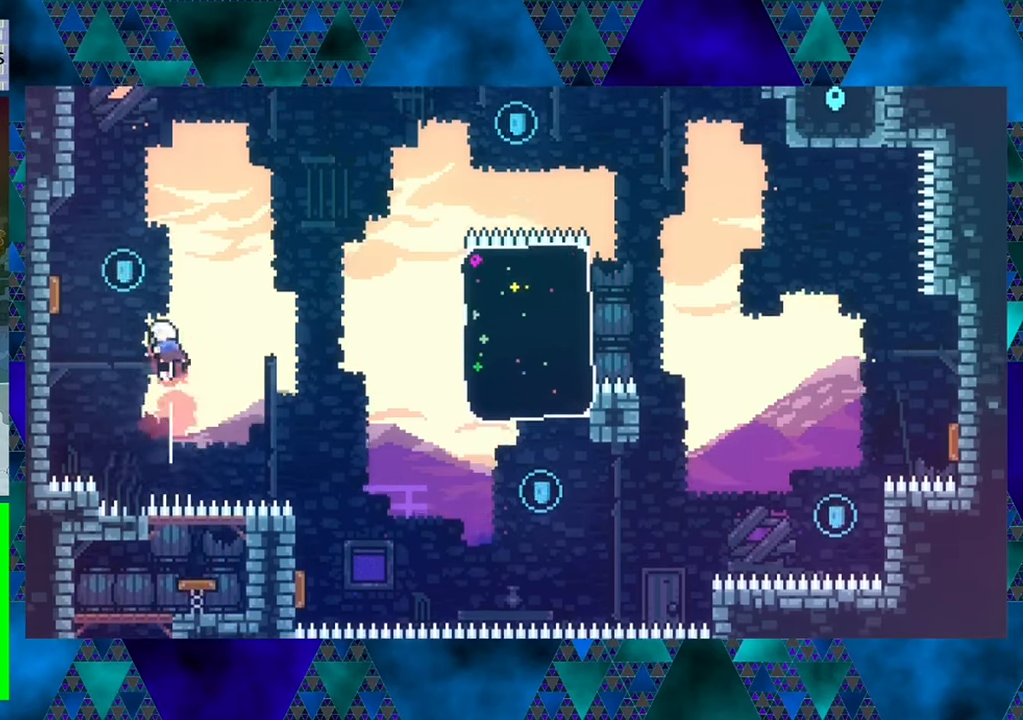
{"buttons": ["Y", "DPAD_UP", "DPAD_LEFT"], "left_stick": "center", "events": [[200, "Y", "up"], [400, "Y", "down"]]}
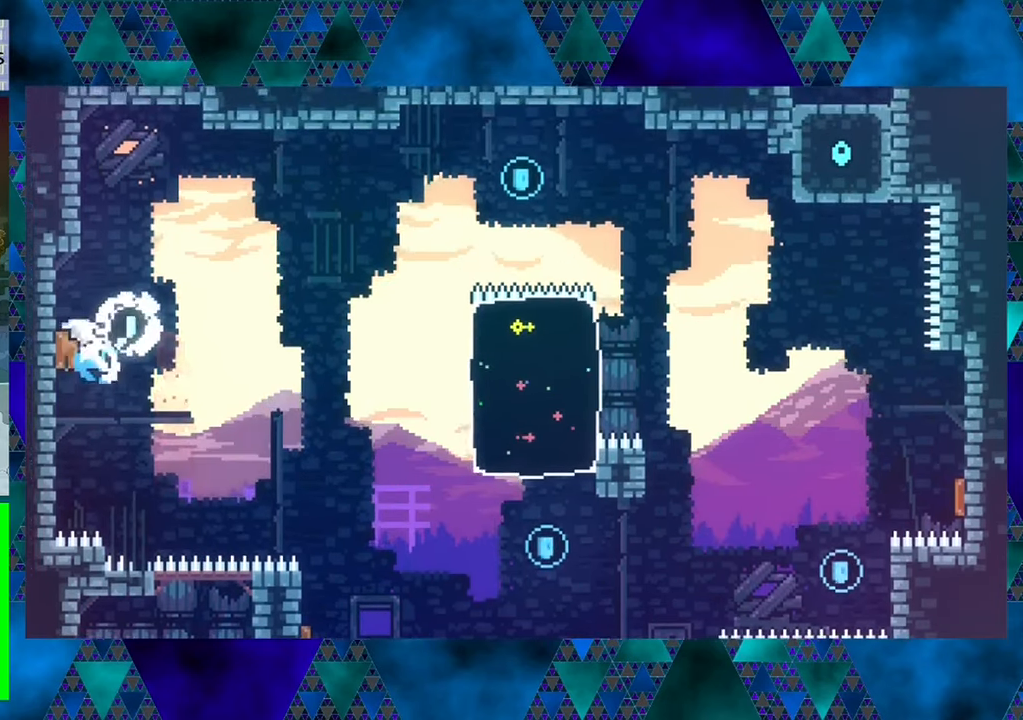
{"buttons": ["DPAD_RIGHT"], "left_stick": "center", "events": [[83, "DPAD_UP", "up"], [83, "Y", "up"], [233, "DPAD_LEFT", "up"], [383, "DPAD_RIGHT", "down"]]}
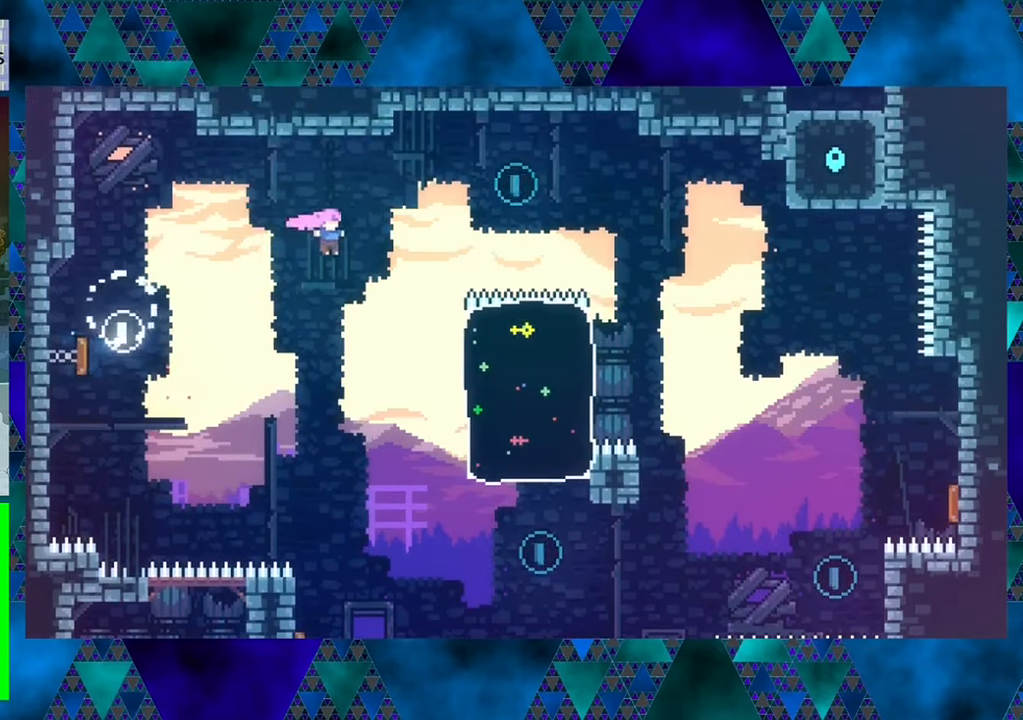
{"buttons": ["Y", "DPAD_UP", "DPAD_RIGHT"], "left_stick": "center", "events": [[83, "DPAD_UP", "down"], [150, "Y", "down"]]}
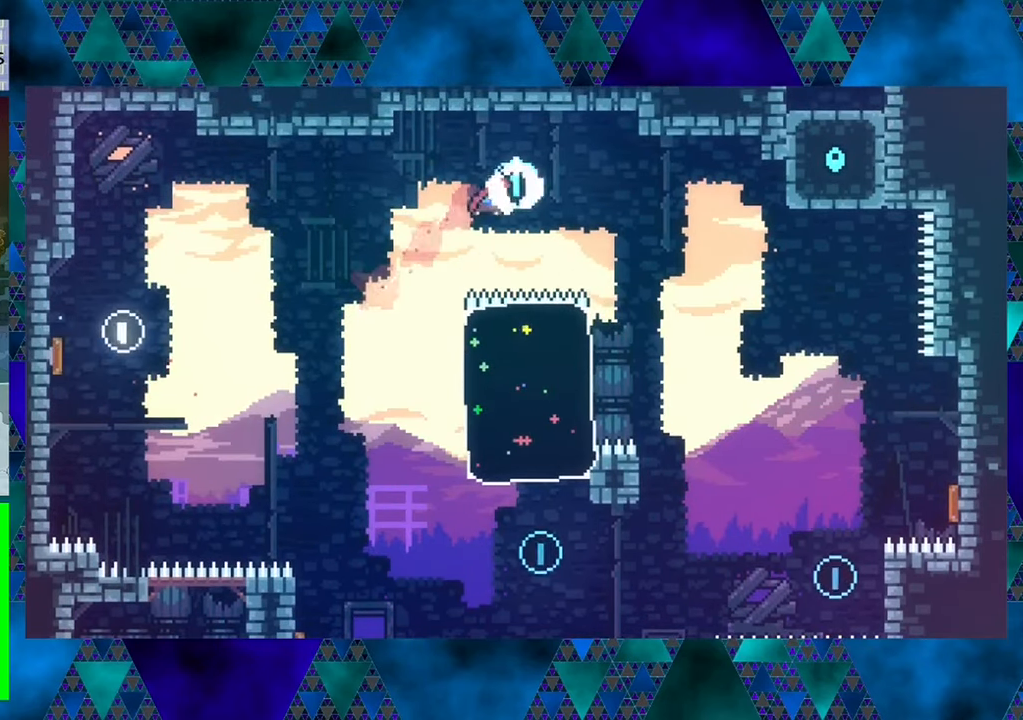
{"buttons": ["DPAD_RIGHT"], "left_stick": "center", "events": [[67, "Y", "up"], [267, "DPAD_UP", "up"], [267, "Y", "down"], [433, "Y", "up"]]}
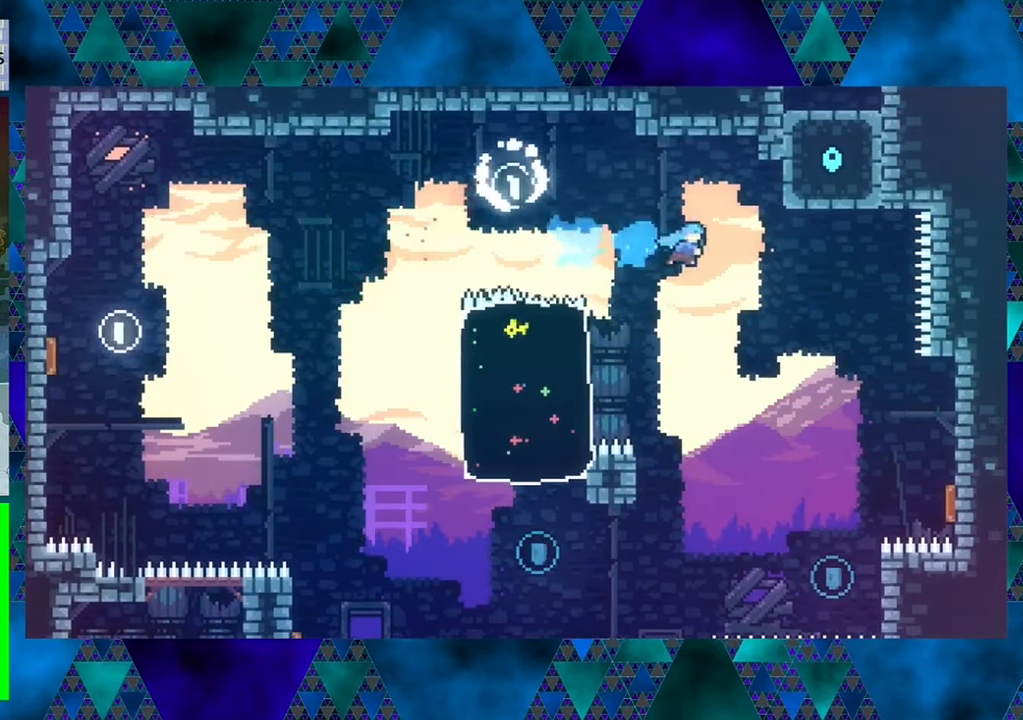
{"buttons": [], "left_stick": "center", "events": [[117, "DPAD_RIGHT", "up"], [300, "DPAD_RIGHT", "down"], [417, "DPAD_RIGHT", "up"]]}
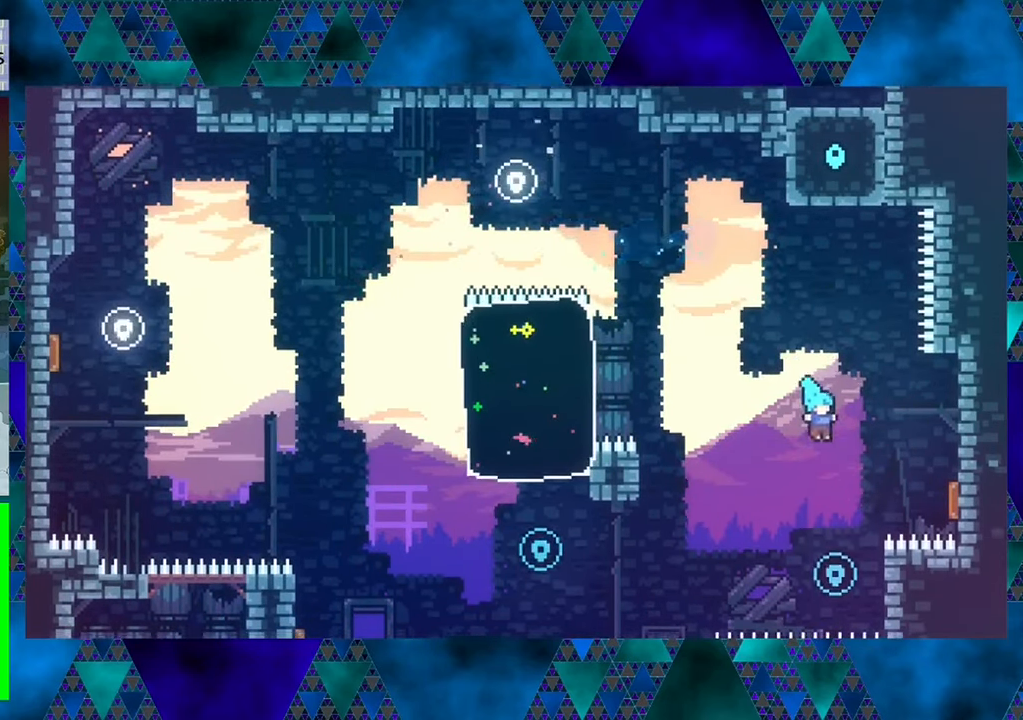
{"buttons": ["R1", "DPAD_RIGHT"], "left_stick": "center", "events": [[83, "DPAD_RIGHT", "down"], [383, "R1", "down"]]}
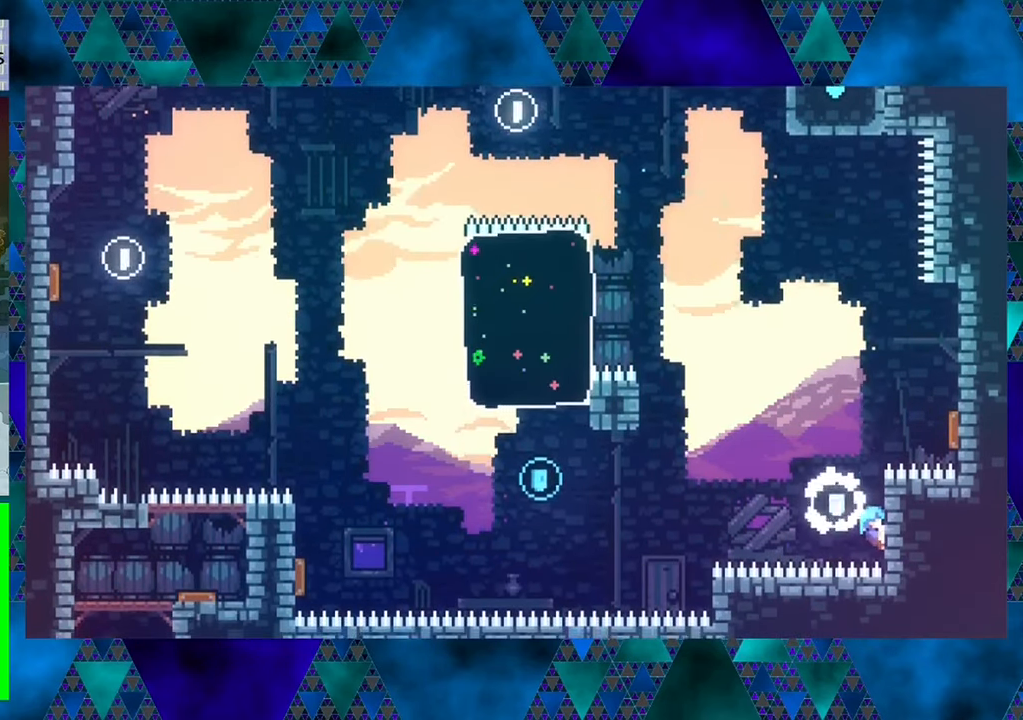
{"buttons": ["R1", "DPAD_UP"], "left_stick": "center", "events": [[17, "DPAD_RIGHT", "up"], [200, "DPAD_UP", "down"]]}
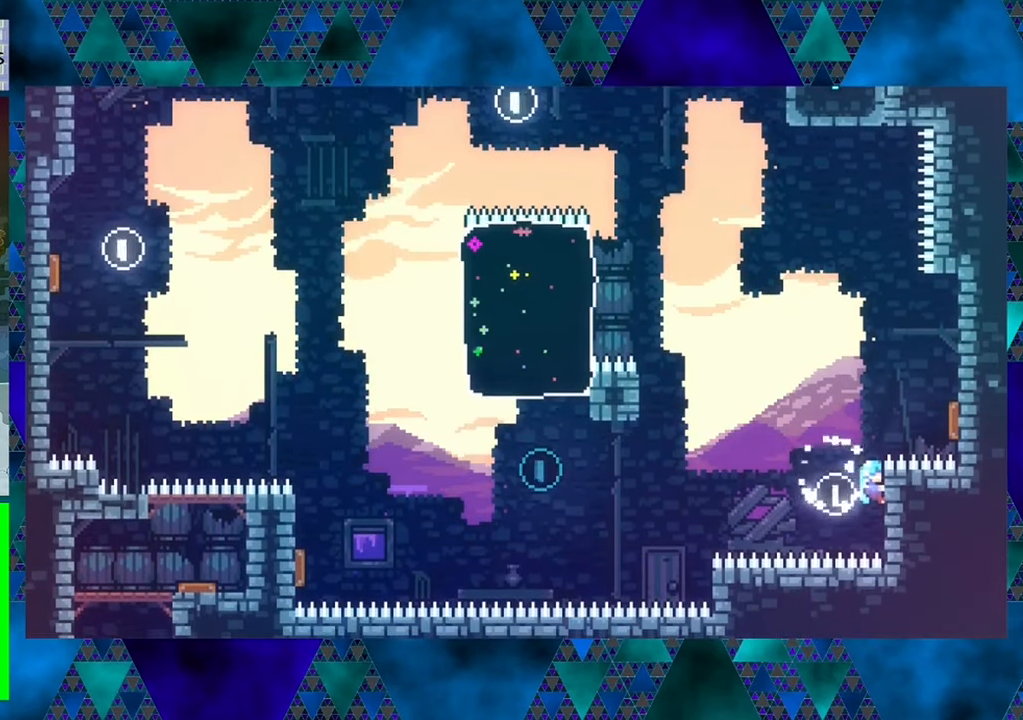
{"buttons": ["B", "R1", "DPAD_RIGHT"], "left_stick": "center", "events": [[33, "DPAD_UP", "up"], [167, "DPAD_RIGHT", "down"], [300, "DPAD_RIGHT", "up"], [467, "DPAD_RIGHT", "down"], [484, "B", "down"]]}
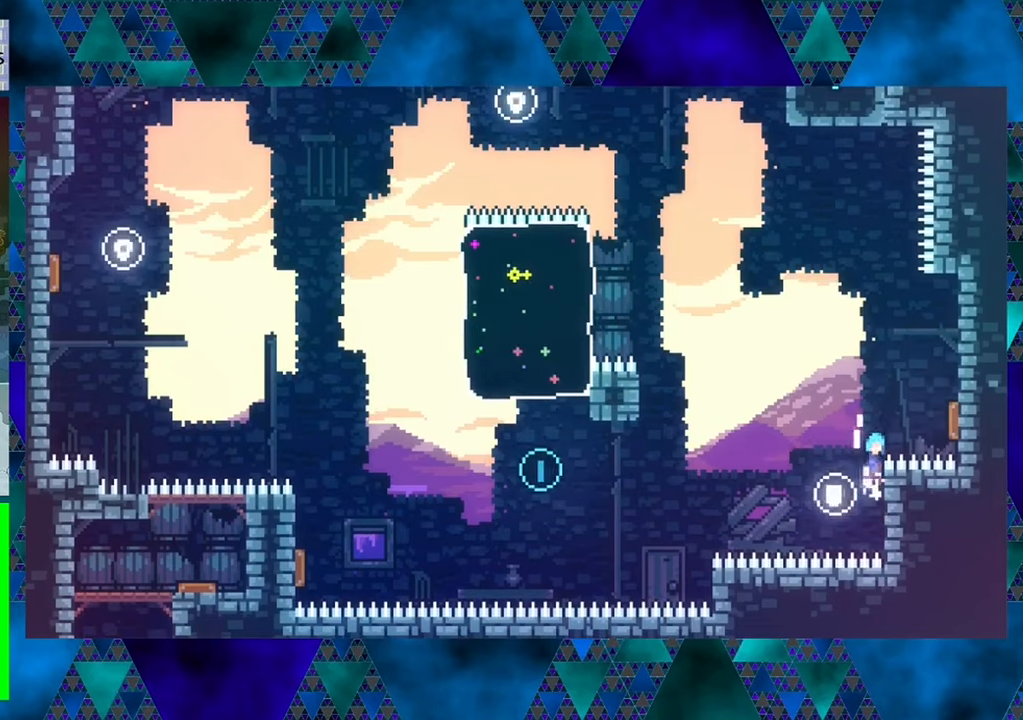
{"buttons": ["R1", "DPAD_RIGHT"], "left_stick": "center", "events": [[67, "DPAD_UP", "down"], [284, "DPAD_UP", "up"], [434, "B", "up"]]}
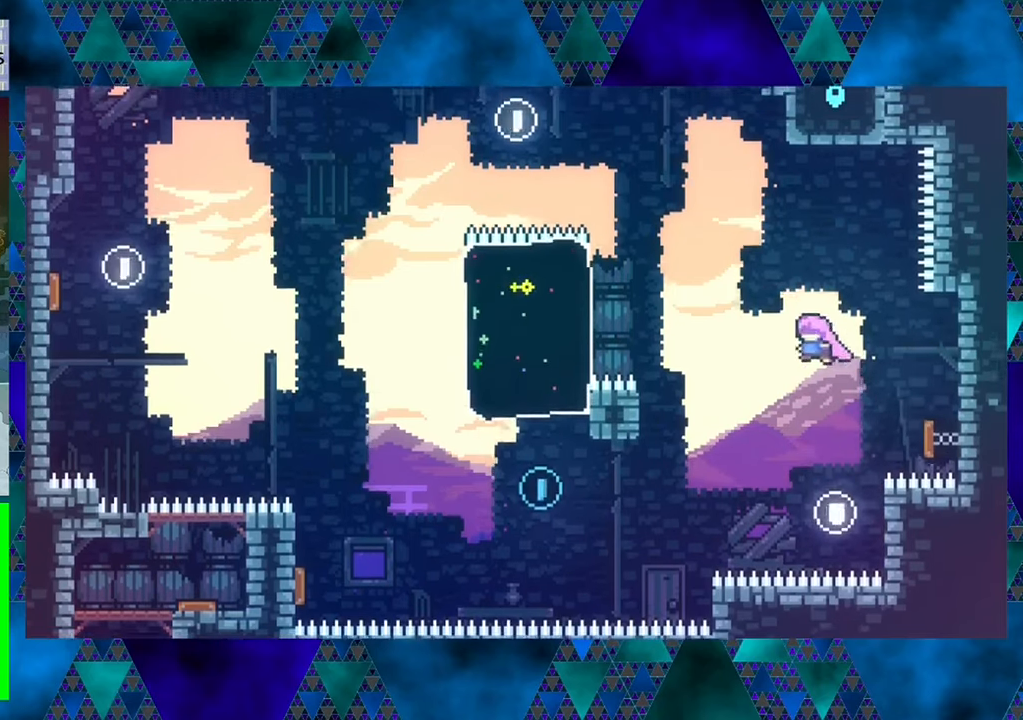
{"buttons": ["R1"], "left_stick": "center", "events": [[17, "DPAD_LEFT", "down"], [17, "DPAD_RIGHT", "up"], [267, "DPAD_LEFT", "up"]]}
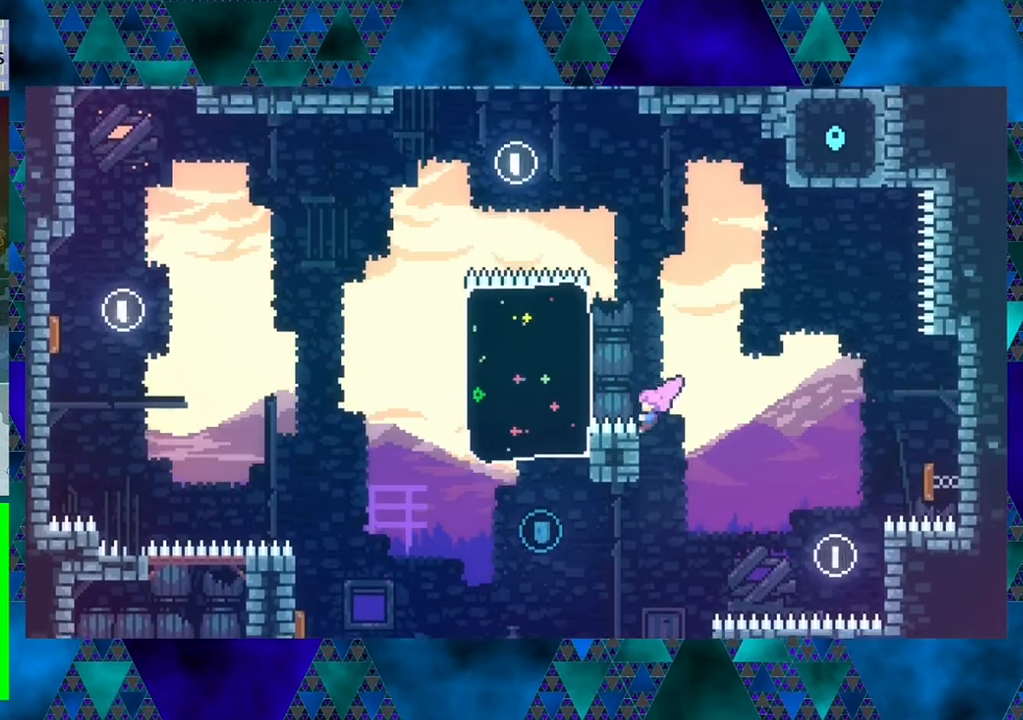
{"buttons": ["R1"], "left_stick": "center", "events": [[200, "DPAD_LEFT", "down"], [350, "DPAD_LEFT", "up"]]}
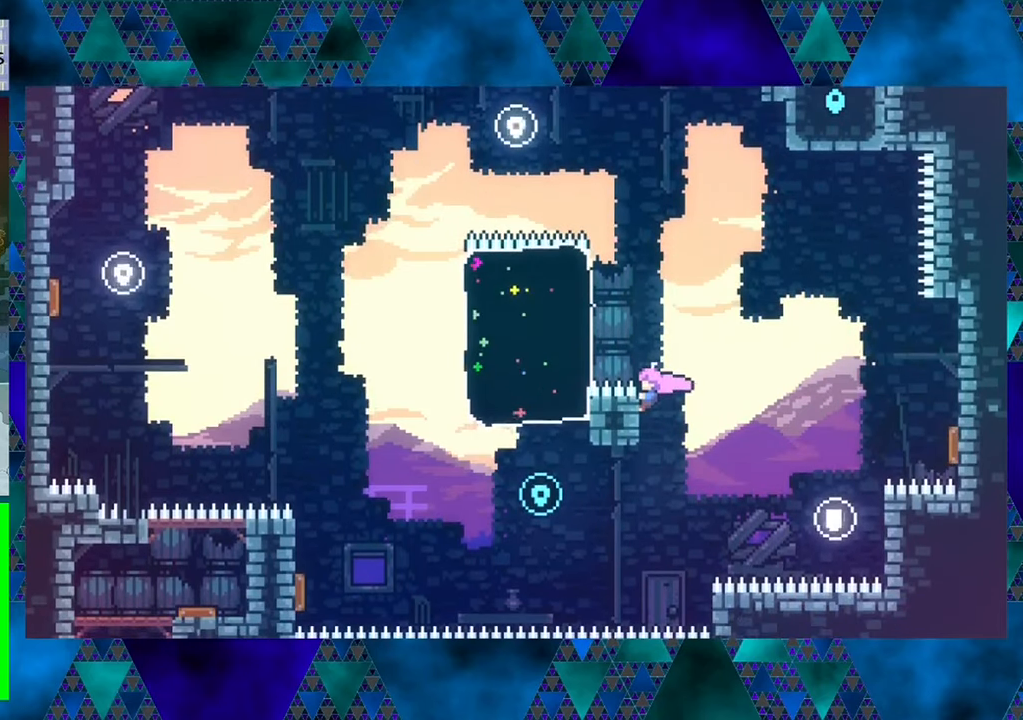
{"buttons": ["DPAD_LEFT"], "left_stick": "center", "events": [[184, "R1", "up"], [467, "DPAD_LEFT", "down"]]}
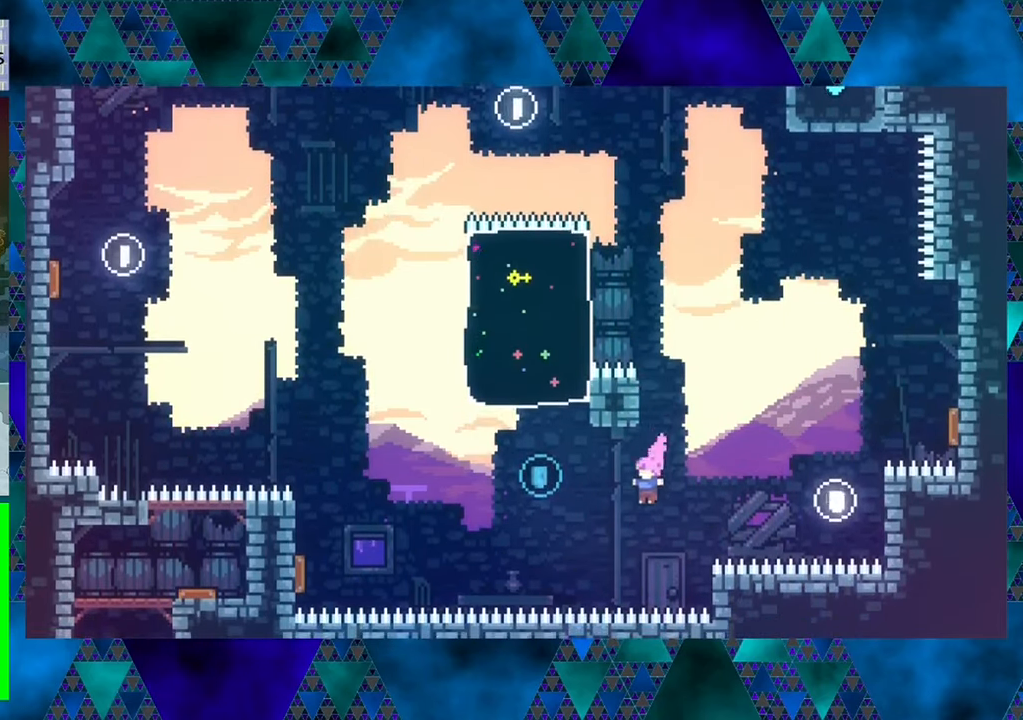
{"buttons": ["DPAD_UP"], "left_stick": "center", "events": [[50, "DPAD_UP", "down"], [117, "Y", "down"], [350, "Y", "up"], [434, "DPAD_LEFT", "up"]]}
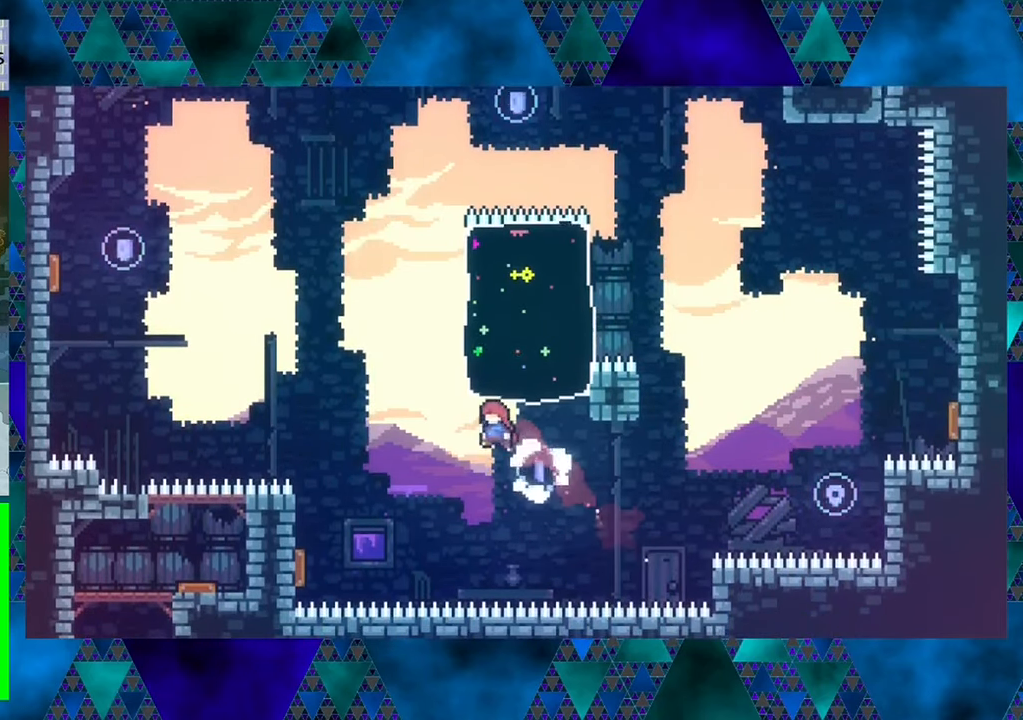
{"buttons": ["Y", "DPAD_UP", "DPAD_RIGHT"], "left_stick": "center", "events": [[134, "DPAD_RIGHT", "down"], [234, "Y", "down"]]}
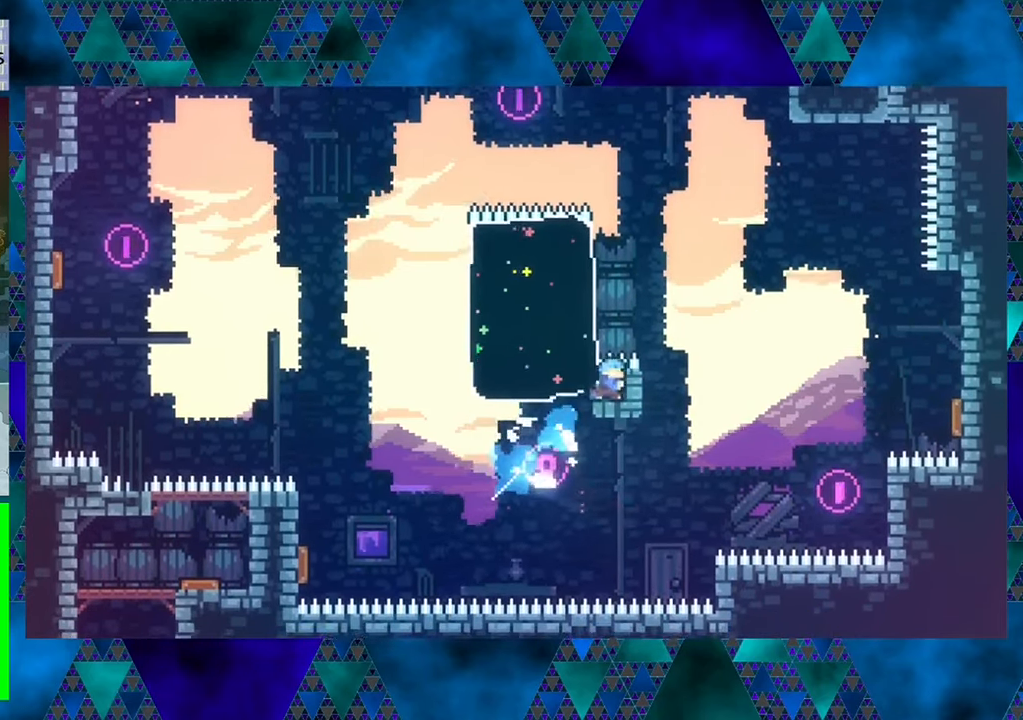
{"buttons": [], "left_stick": "center", "events": [[50, "Y", "up"], [334, "DPAD_RIGHT", "up"], [434, "DPAD_UP", "up"]]}
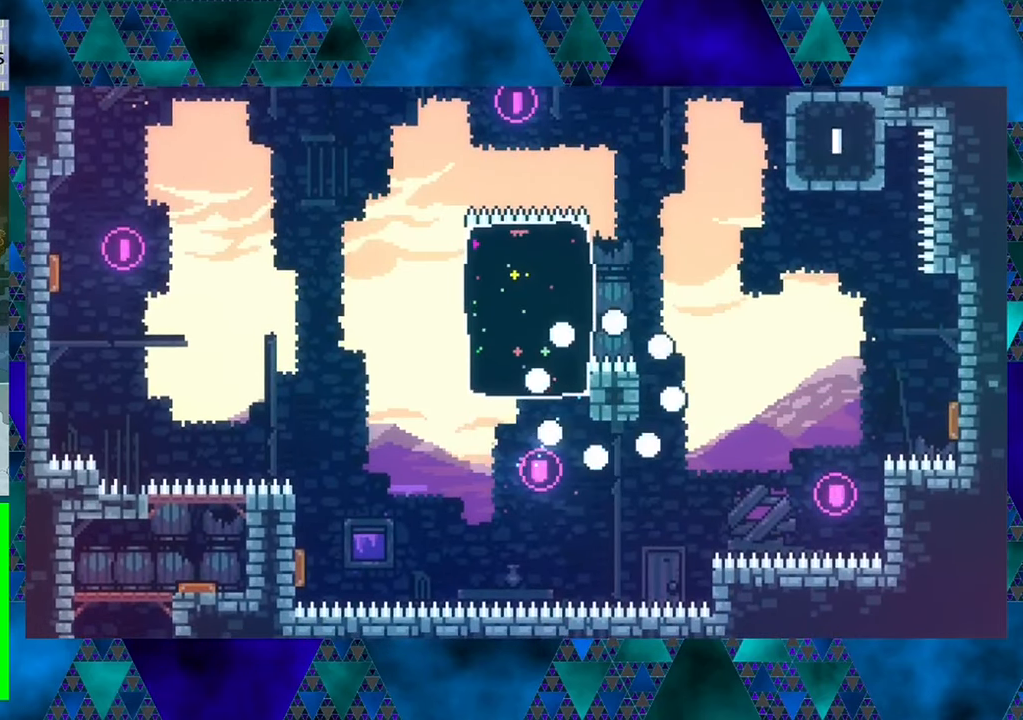
{"buttons": [], "left_stick": "center", "events": []}
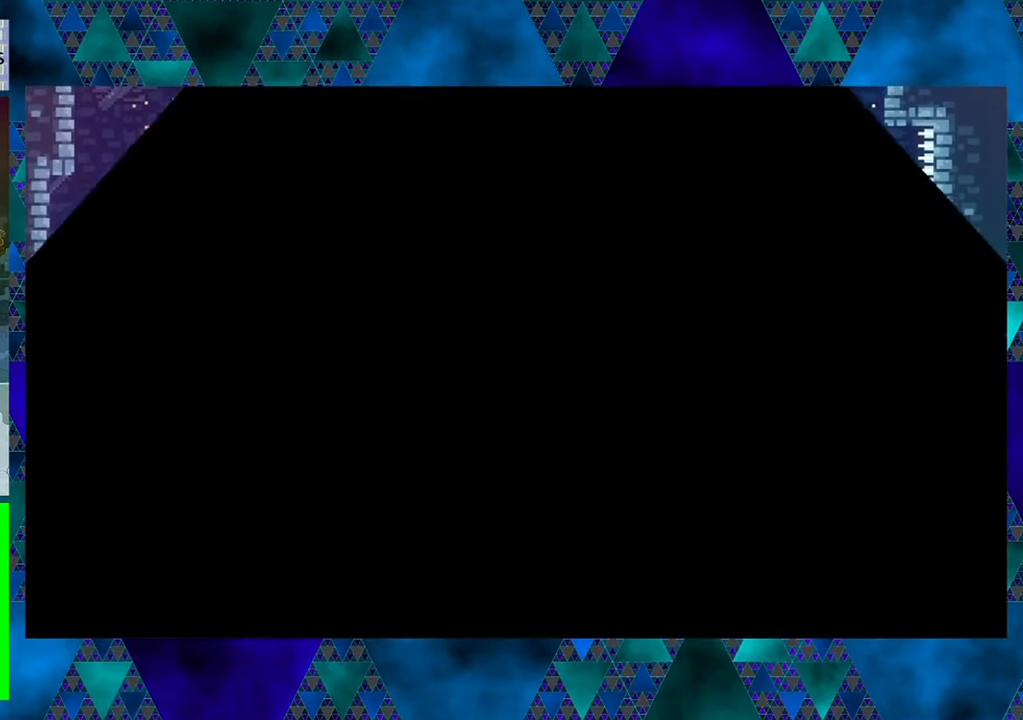
{"buttons": [], "left_stick": "center", "events": []}
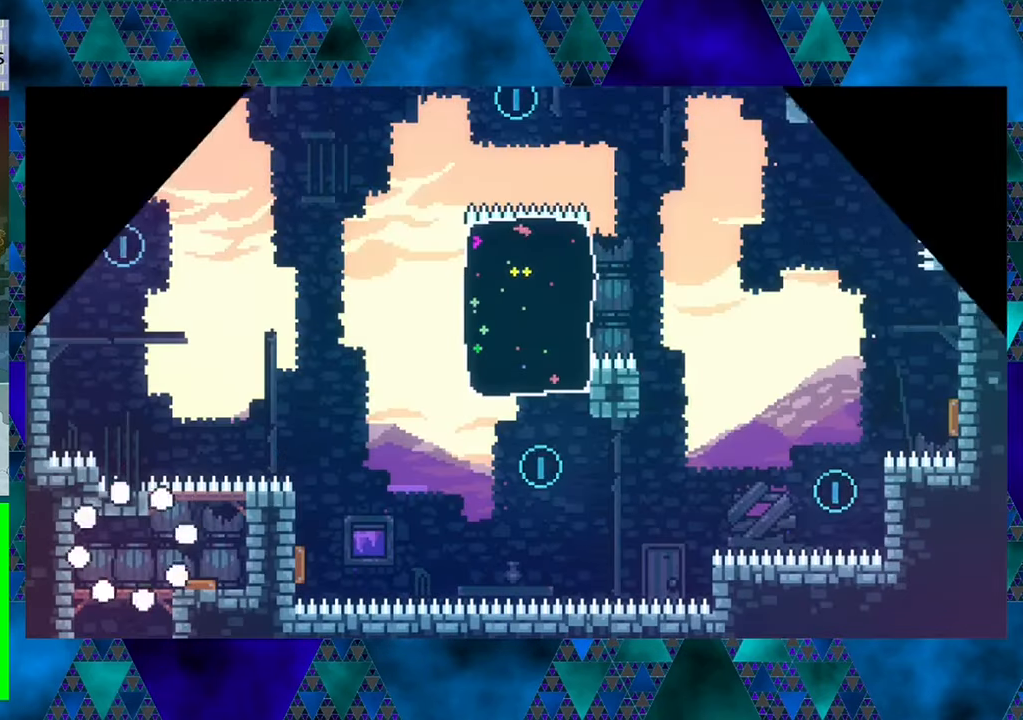
{"buttons": ["DPAD_RIGHT"], "left_stick": "center", "events": [[417, "DPAD_RIGHT", "down"]]}